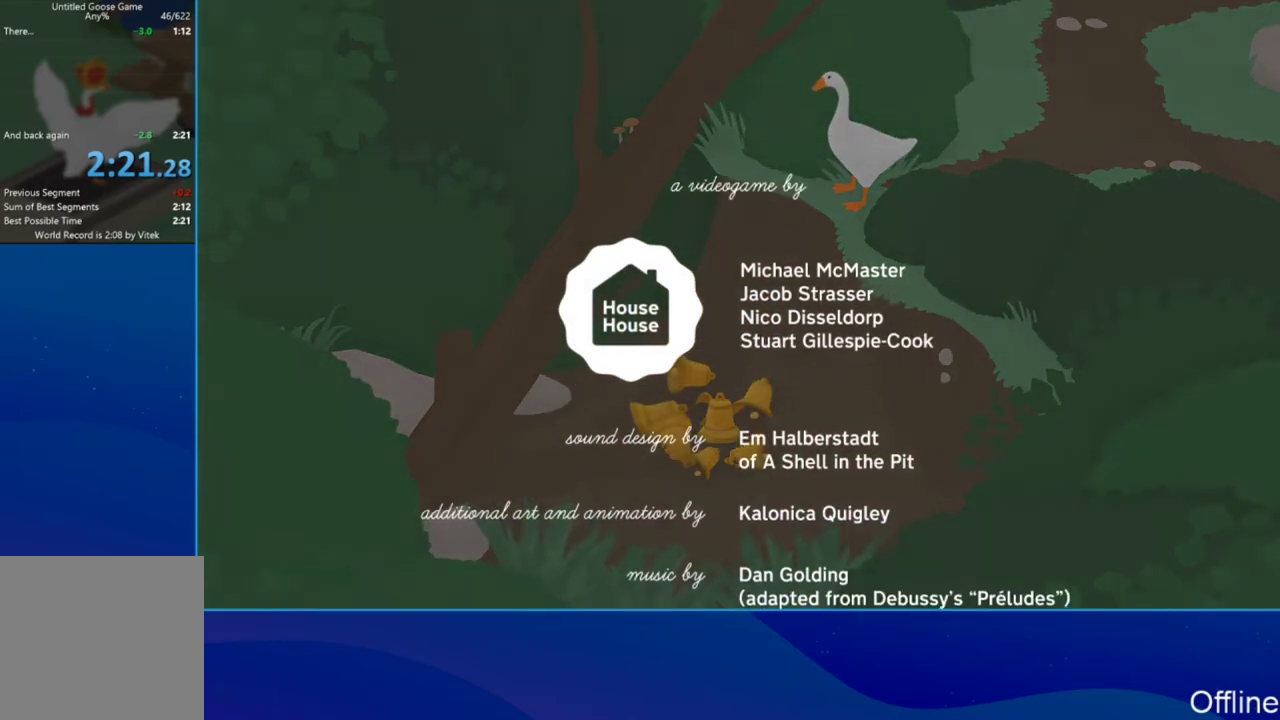
Gameplay with a controller (Xbox layout); each line is a JSON object with the inputs held at the frame after it. "events" lists button and stick changes between this image and that frame as [ms after this image, input, new state], when the widget could be followed in between. Not read: R3 right_stick.
{"buttons": ["R2"], "left_stick": "center", "events": [[333, "R2", "down"]]}
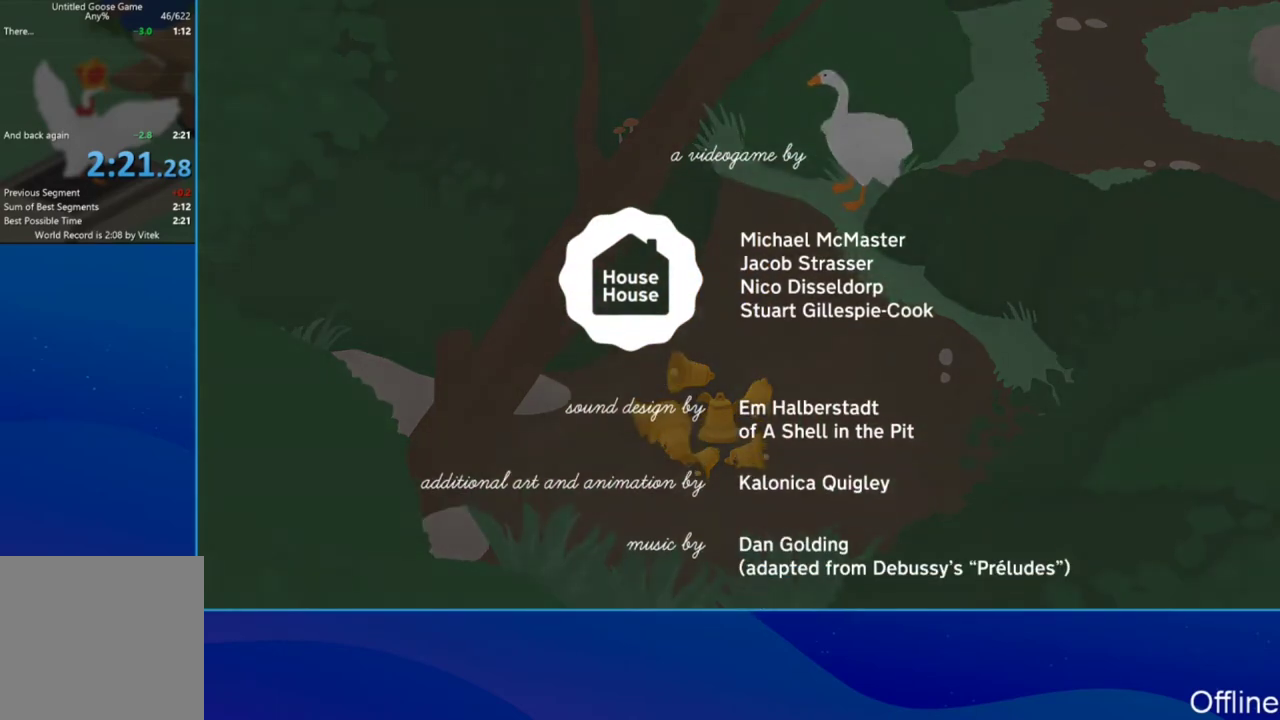
{"buttons": ["R2"], "left_stick": "center", "events": []}
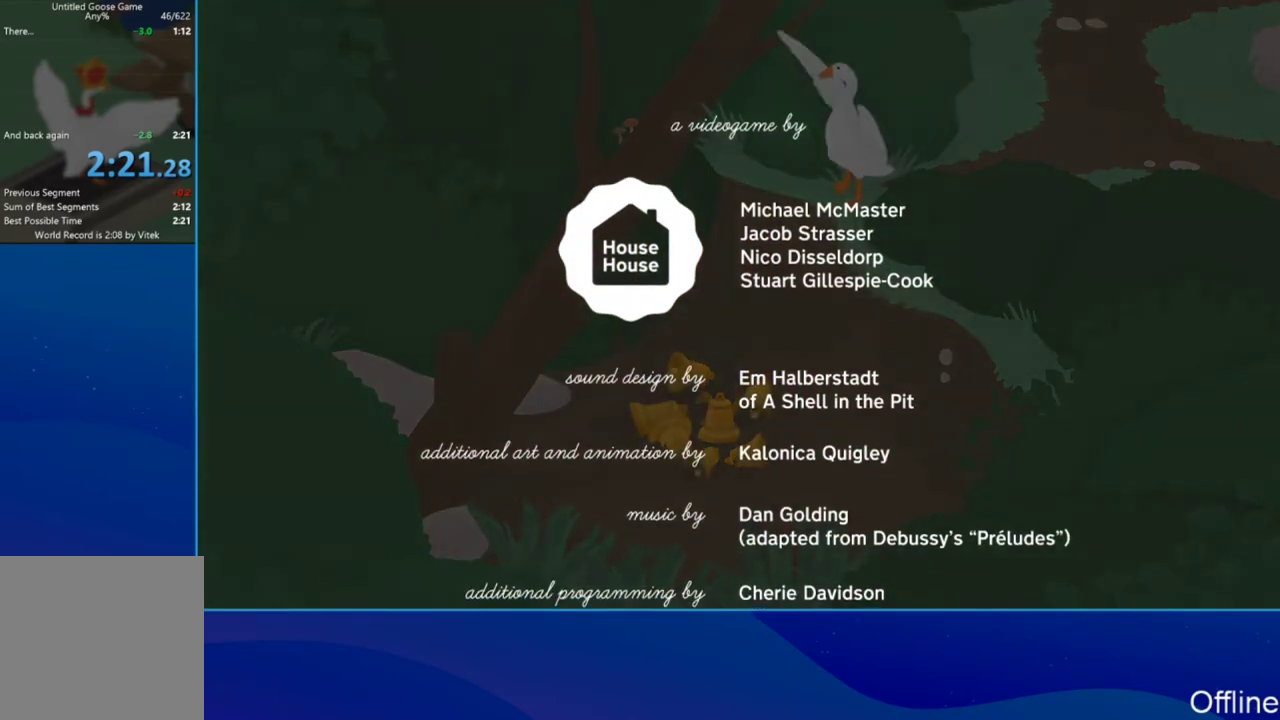
{"buttons": ["R2"], "left_stick": "center", "events": [[133, "X", "down"], [200, "X", "up"], [433, "X", "down"], [500, "X", "up"]]}
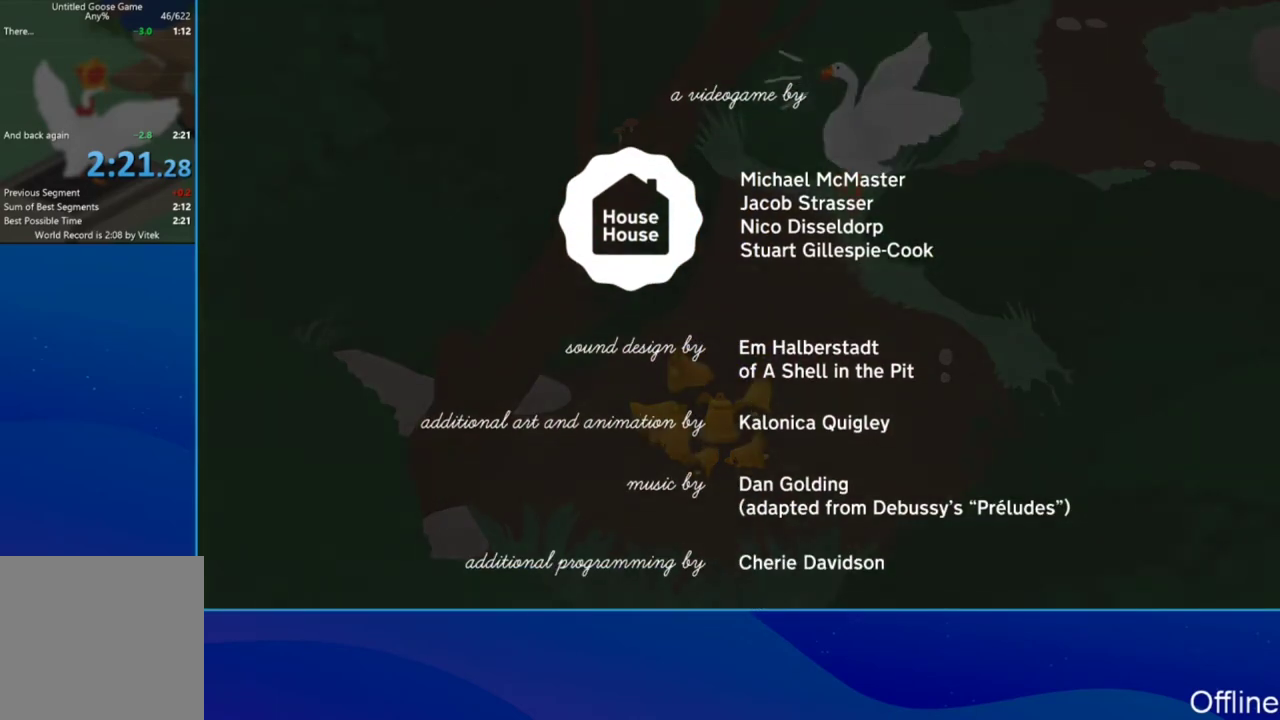
{"buttons": ["R2"], "left_stick": "center", "events": [[167, "X", "down"], [267, "X", "up"]]}
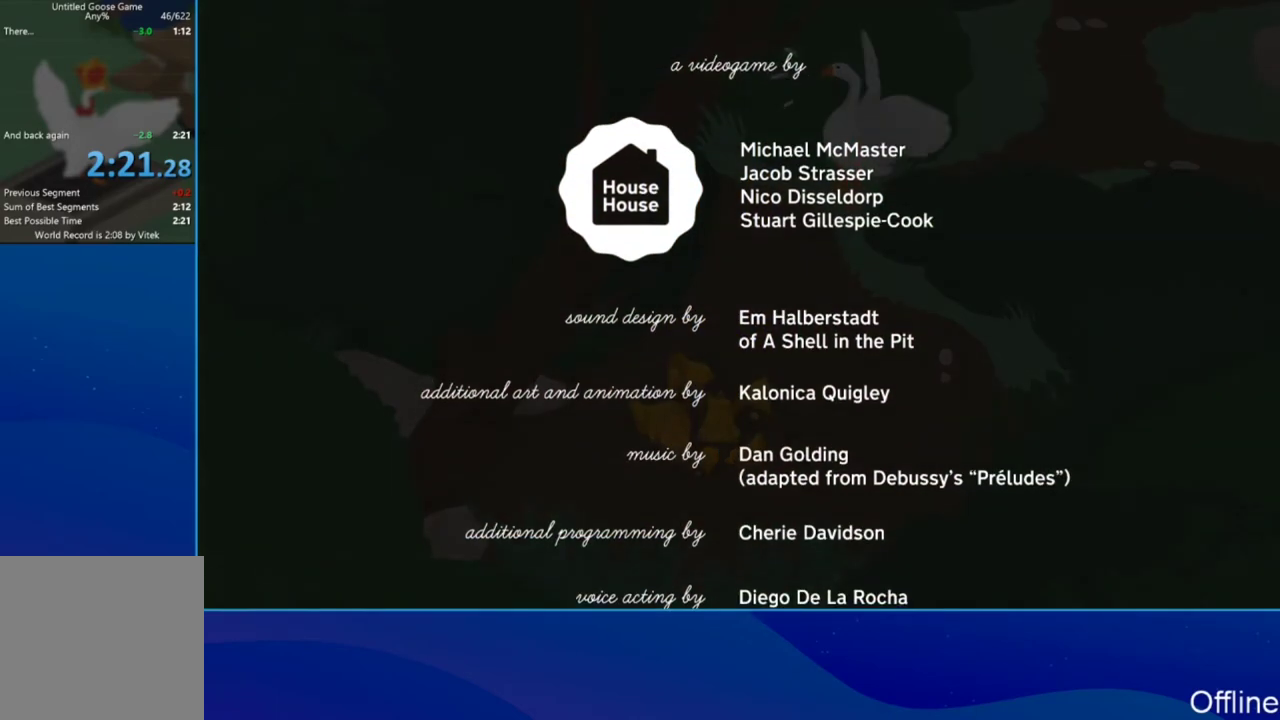
{"buttons": [], "left_stick": "center", "events": [[67, "X", "down"], [167, "X", "up"], [333, "R2", "up"]]}